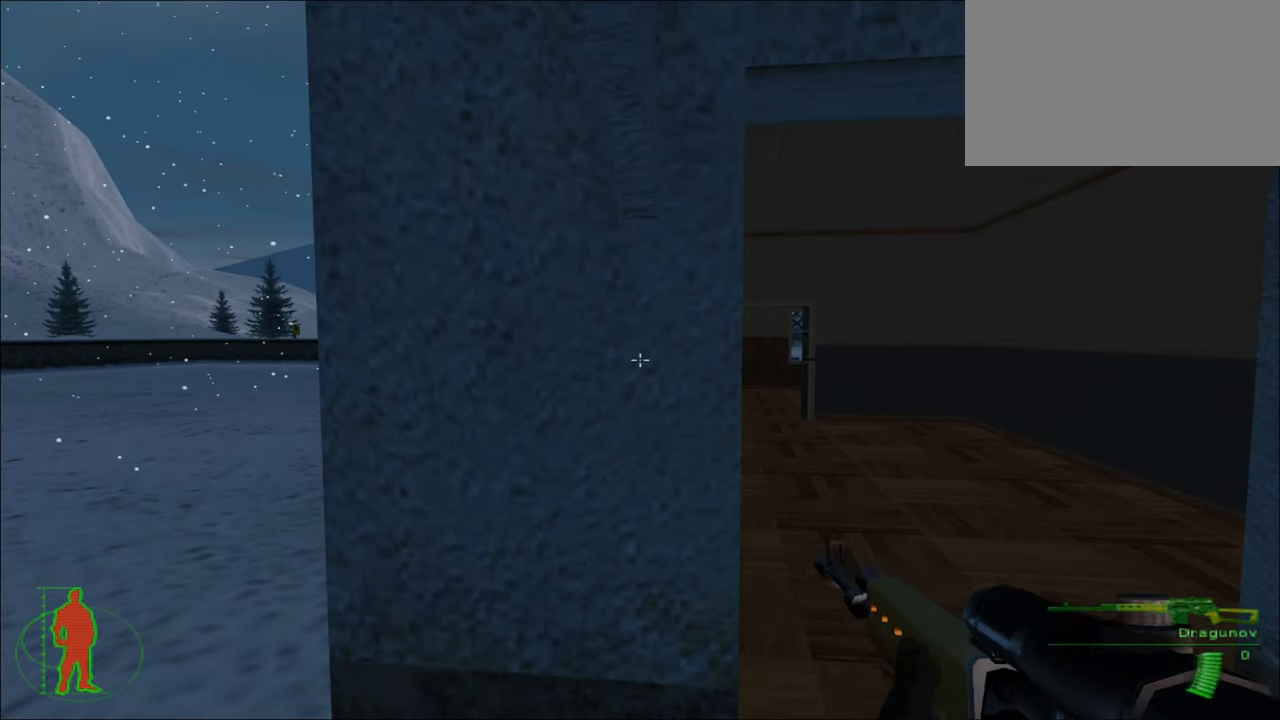
Gameplay with keyboard and mouse; each line is a JSON object with the keys and mouse buttons held at the frame after it. "events" lists presses ("down") and releases ("up") of "1", "2", "3", "4", "5", "a", "alt", "c", "caps_lock", "ctrl", "d", "e", "f", "g", "q", "r", "s", "shift", "space", "t", "tab", "v", "w", "x", "z", "mouse_left", "mouse_wheel" and "mouse_right" between this image and that frame as [ms after this image, input, new state], when the widget could be followed in between. "mouse_left", "mouse_wheel", "mouse_right" = the "left", "wheel", "right" buttons of the "mouse" list. No other keys are recorded. "wheel" means that the mouse wheel is clicked or scrolled. "mouse_move" is the direction in which the mouse moves at that frame (one of eight, or "still"), when it could be read.
{"keys": [], "mouse": [], "mouse_move": "still", "events": [[216, "4", "down"], [300, "4", "up"]]}
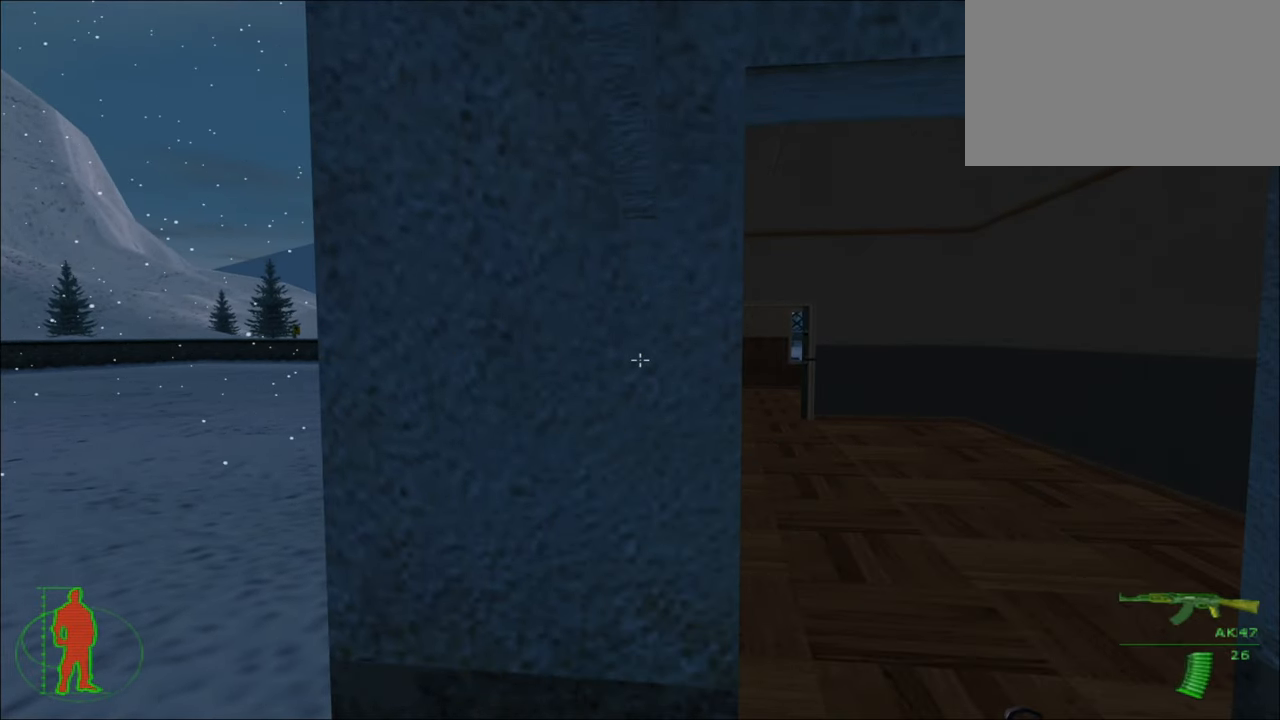
{"keys": ["a"], "mouse": [], "mouse_move": "still", "events": [[450, "a", "down"]]}
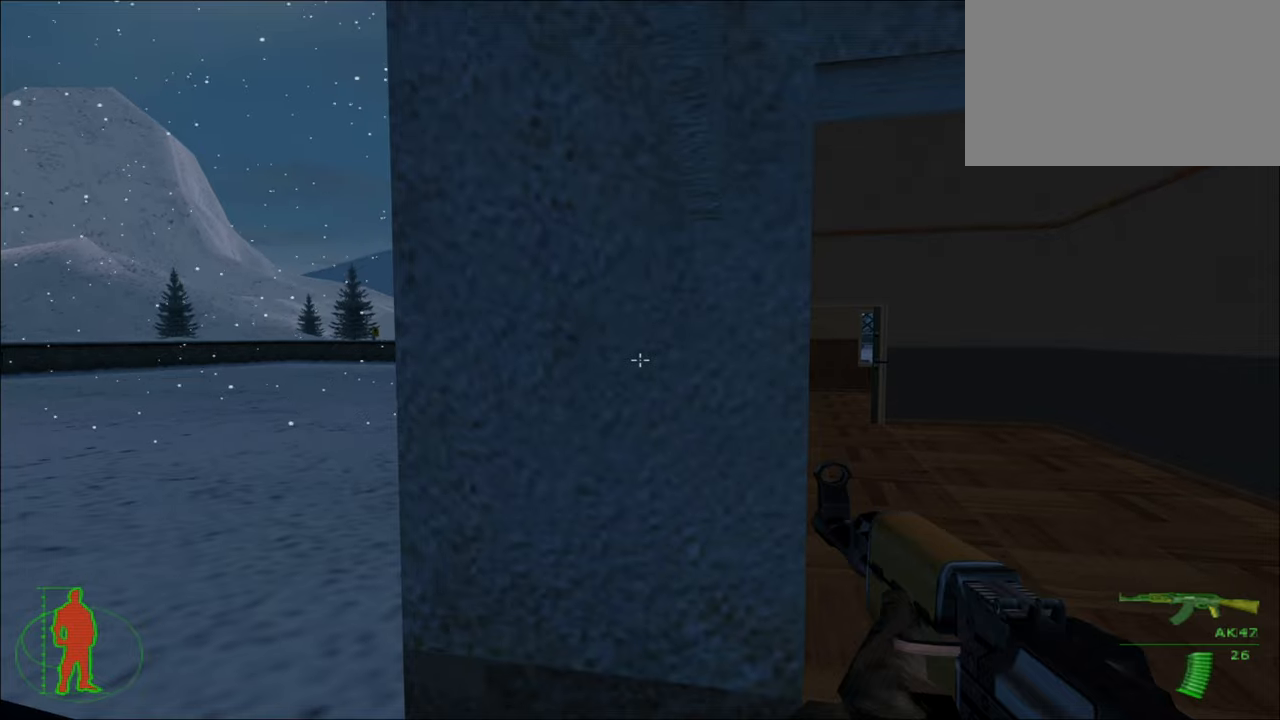
{"keys": [], "mouse": [], "mouse_move": "still", "events": [[150, "a", "up"]]}
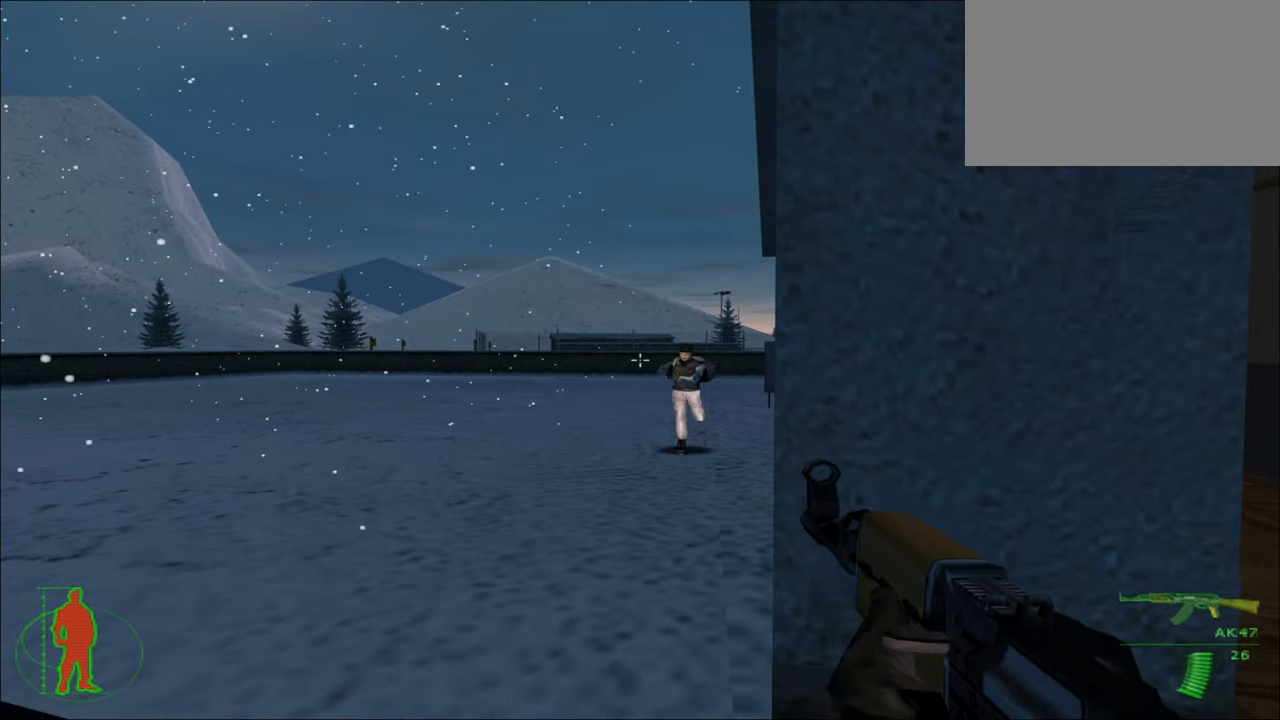
{"keys": [], "mouse": [], "mouse_move": "still", "events": [[167, "mouse_left", "down"], [500, "mouse_left", "up"]]}
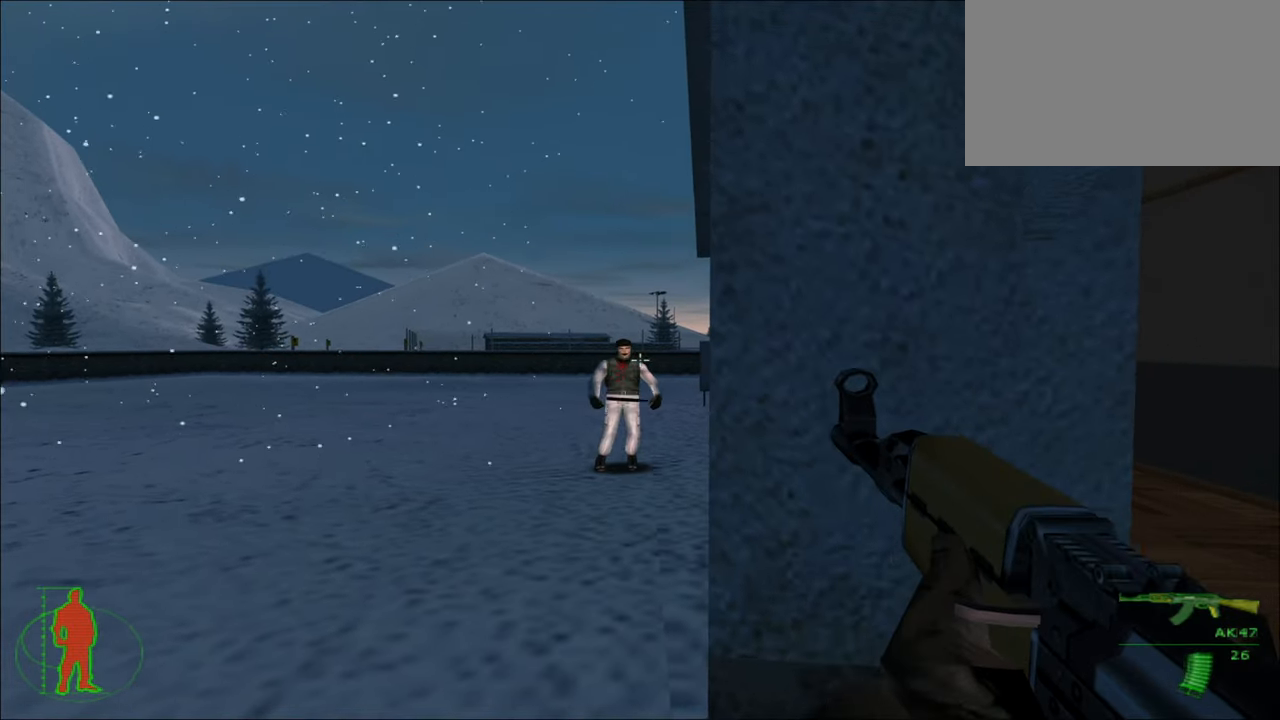
{"keys": [], "mouse": [], "mouse_move": "right", "events": []}
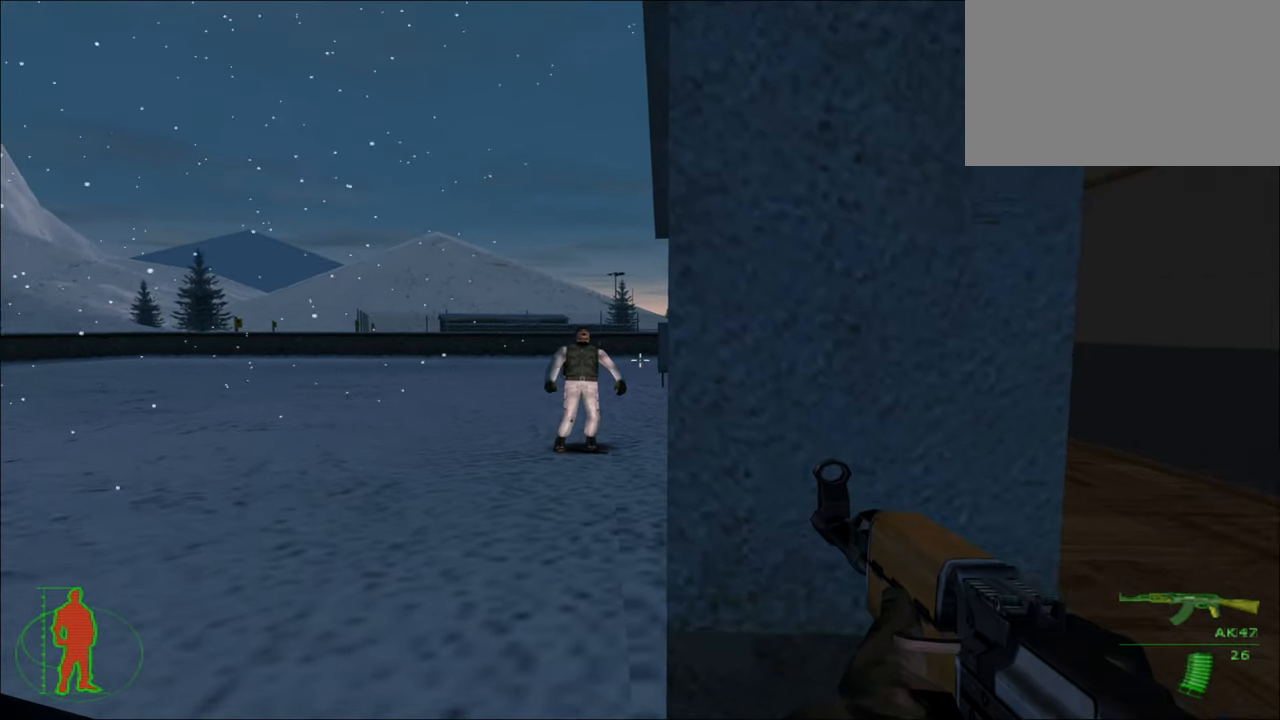
{"keys": [], "mouse": [], "mouse_move": "still", "events": []}
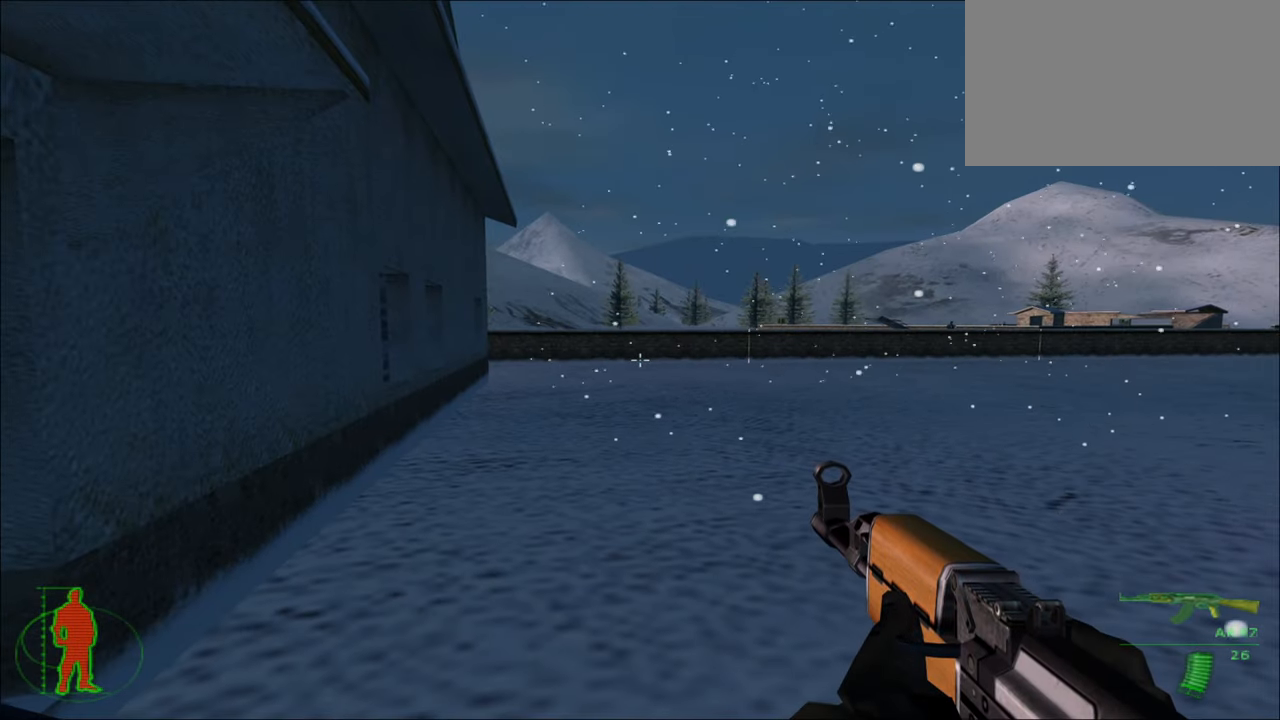
{"keys": [], "mouse": [], "mouse_move": "still", "events": []}
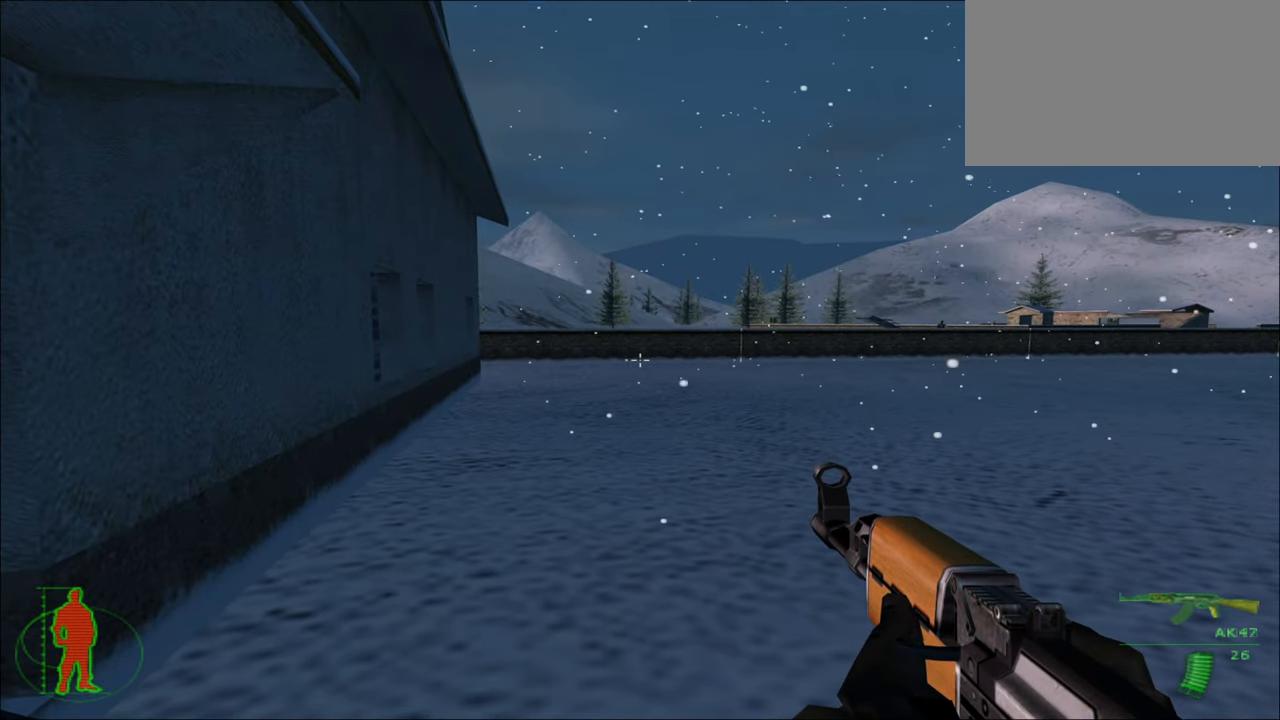
{"keys": [], "mouse": [], "mouse_move": "still", "events": []}
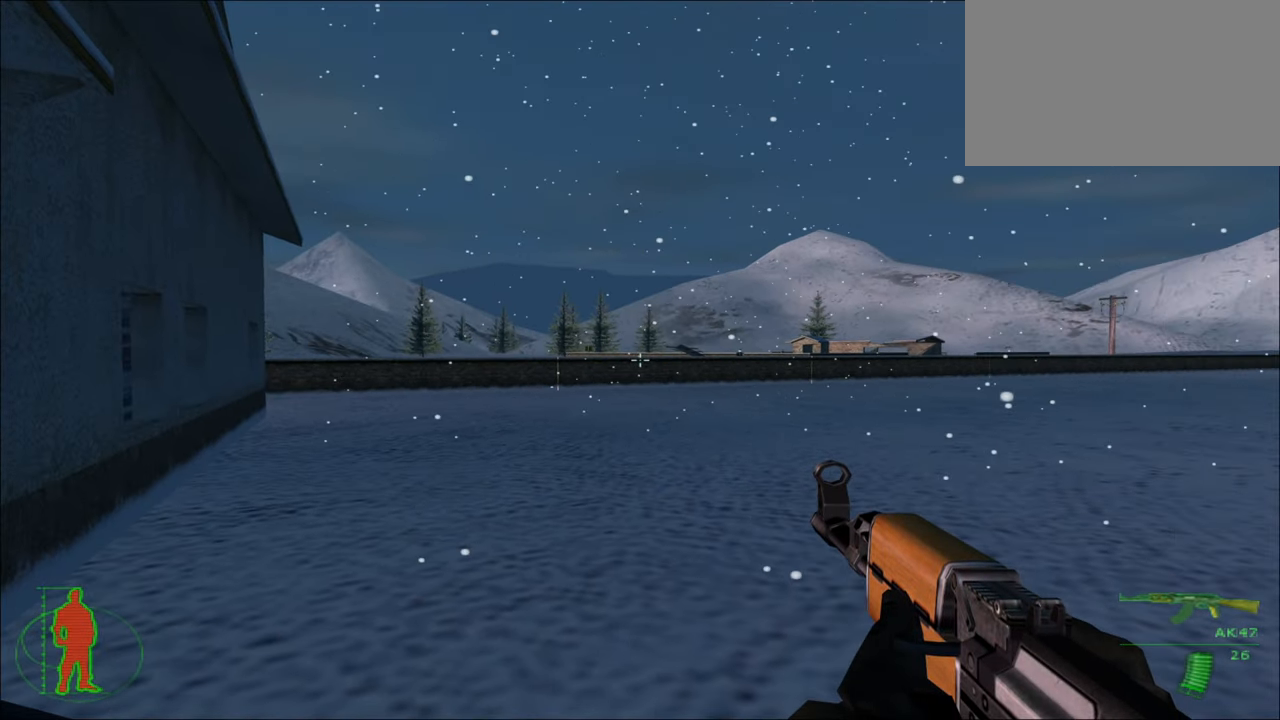
{"keys": [], "mouse": [], "mouse_move": "still", "events": []}
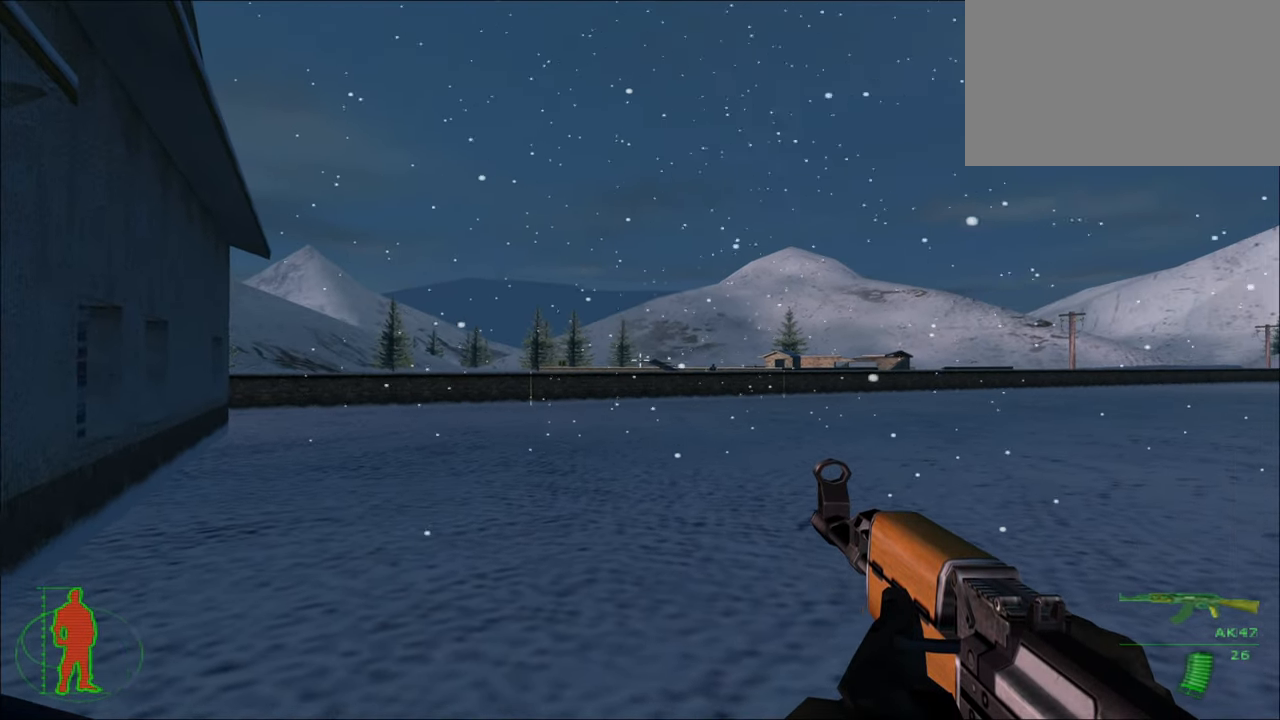
{"keys": [], "mouse": [], "mouse_move": "still", "events": []}
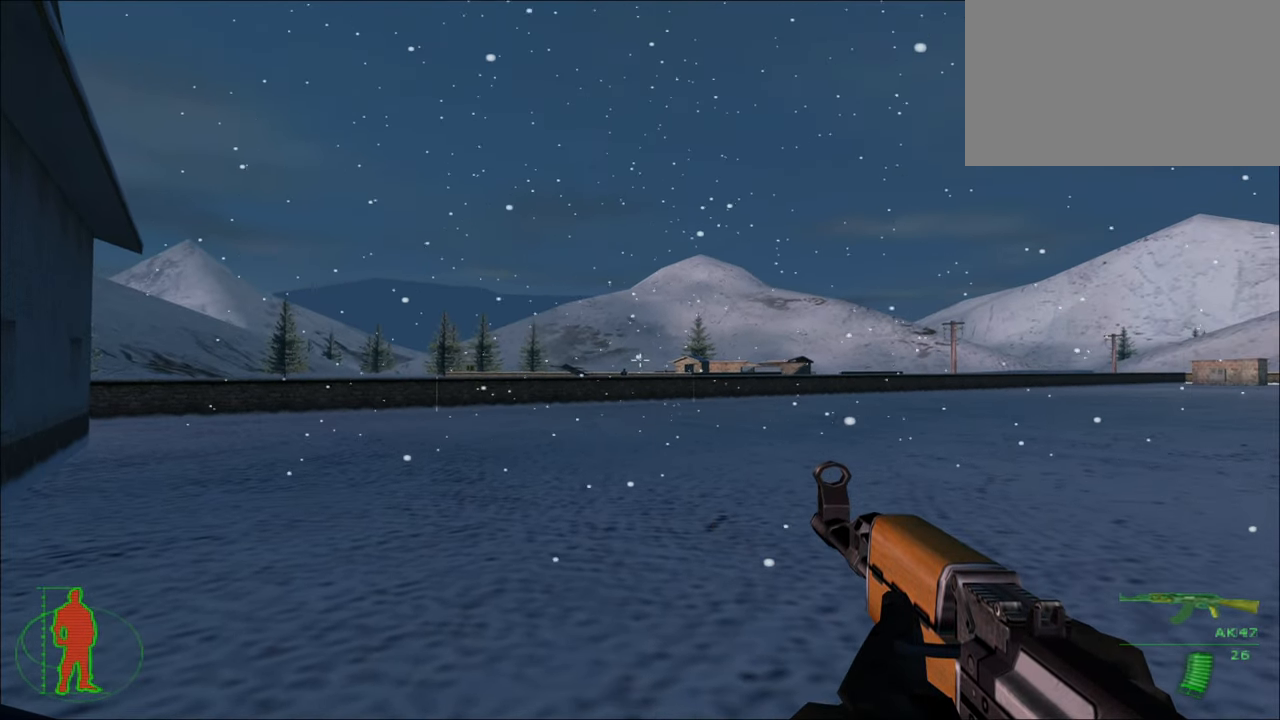
{"keys": ["w"], "mouse": [], "mouse_move": "still", "events": [[283, "w", "down"]]}
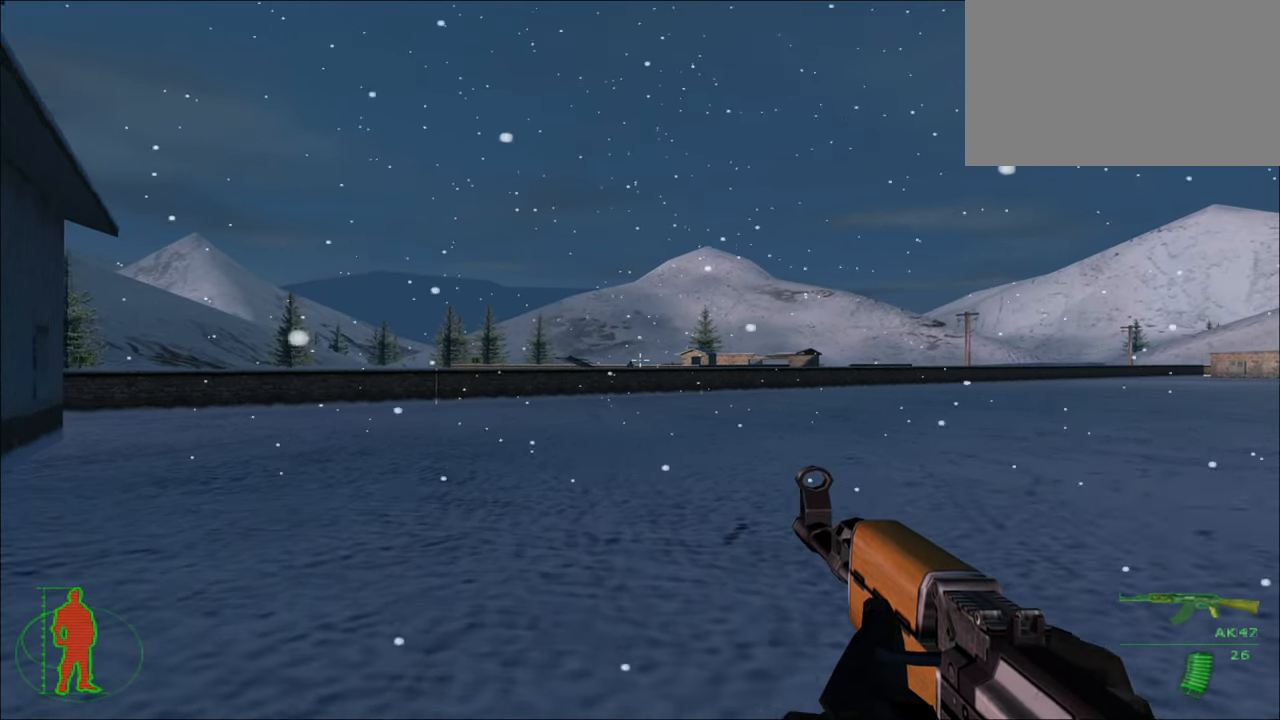
{"keys": ["a", "w"], "mouse": [], "mouse_move": "left", "events": [[333, "a", "down"]]}
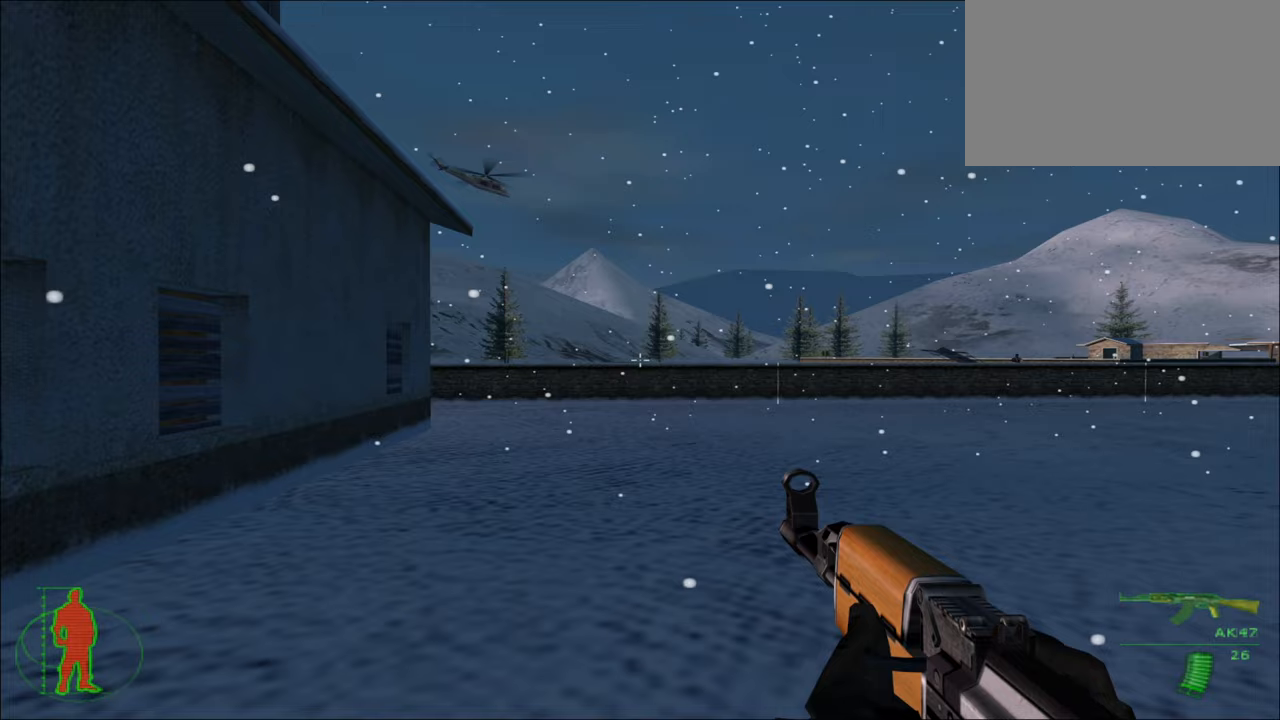
{"keys": ["w"], "mouse": [], "mouse_move": "still", "events": [[250, "a", "up"]]}
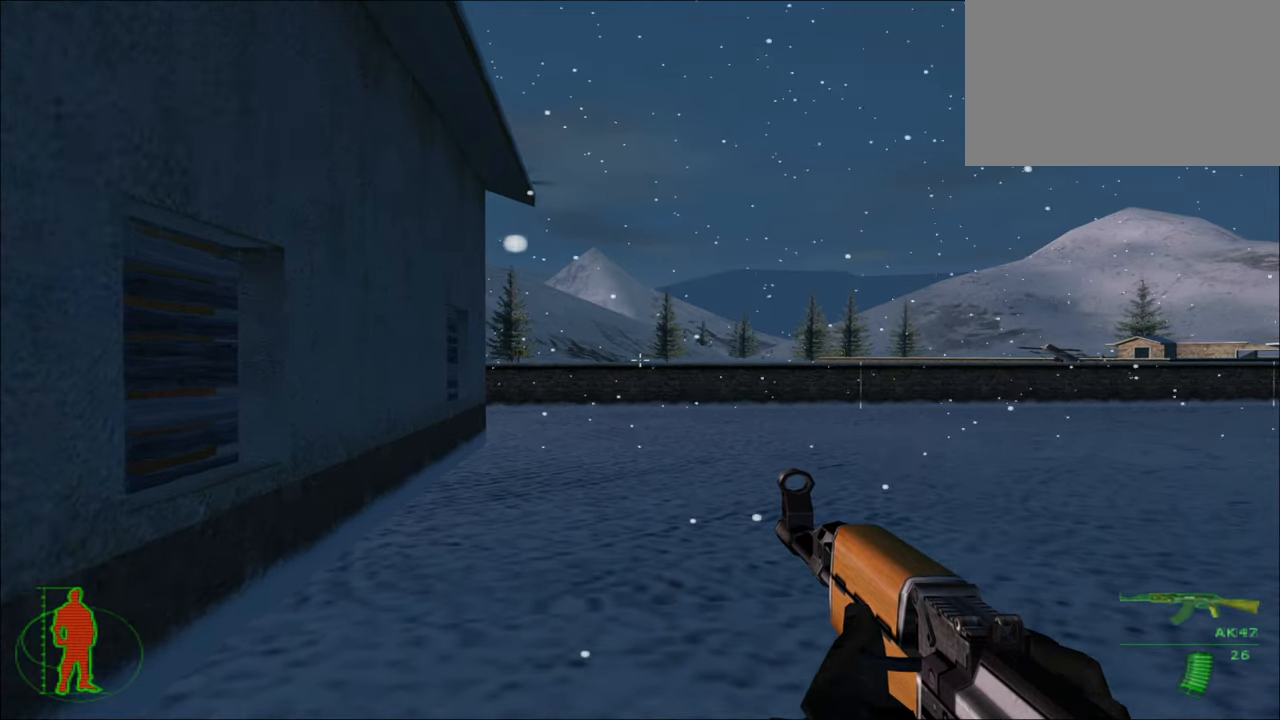
{"keys": [], "mouse": [], "mouse_move": "still", "events": [[234, "w", "up"]]}
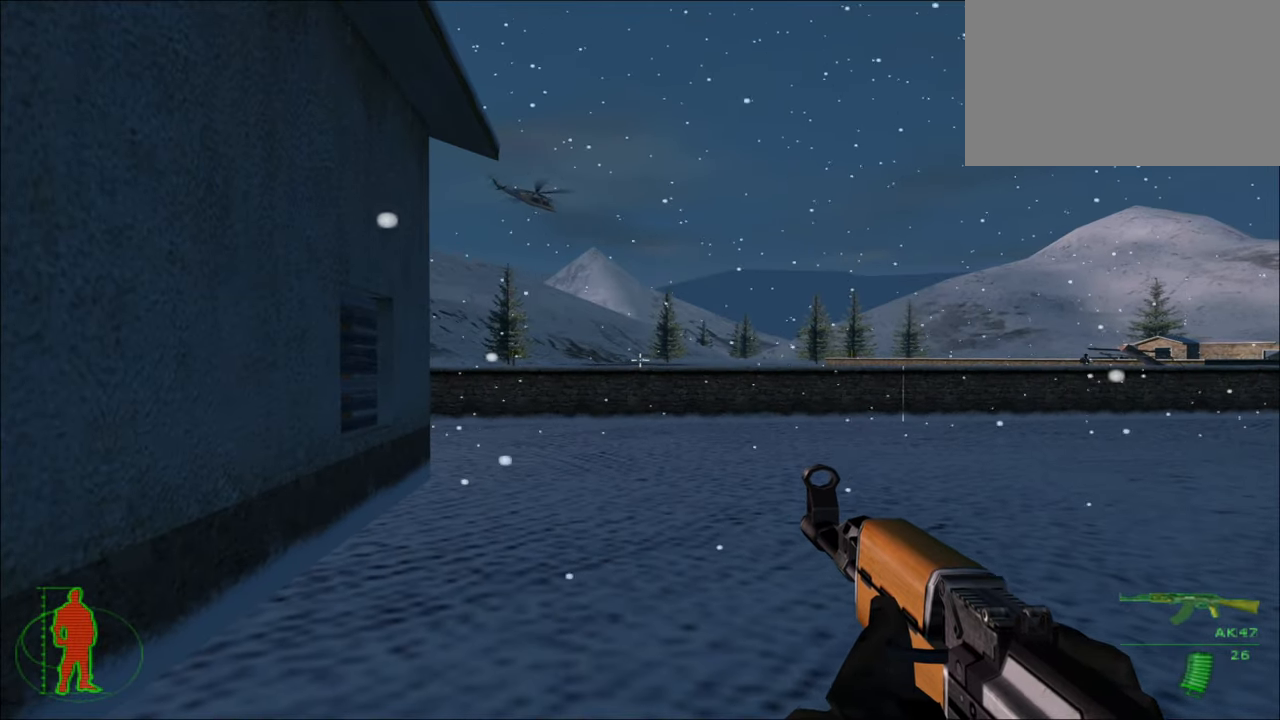
{"keys": [], "mouse": [], "mouse_move": "still", "events": [[250, "s", "down"], [484, "s", "up"]]}
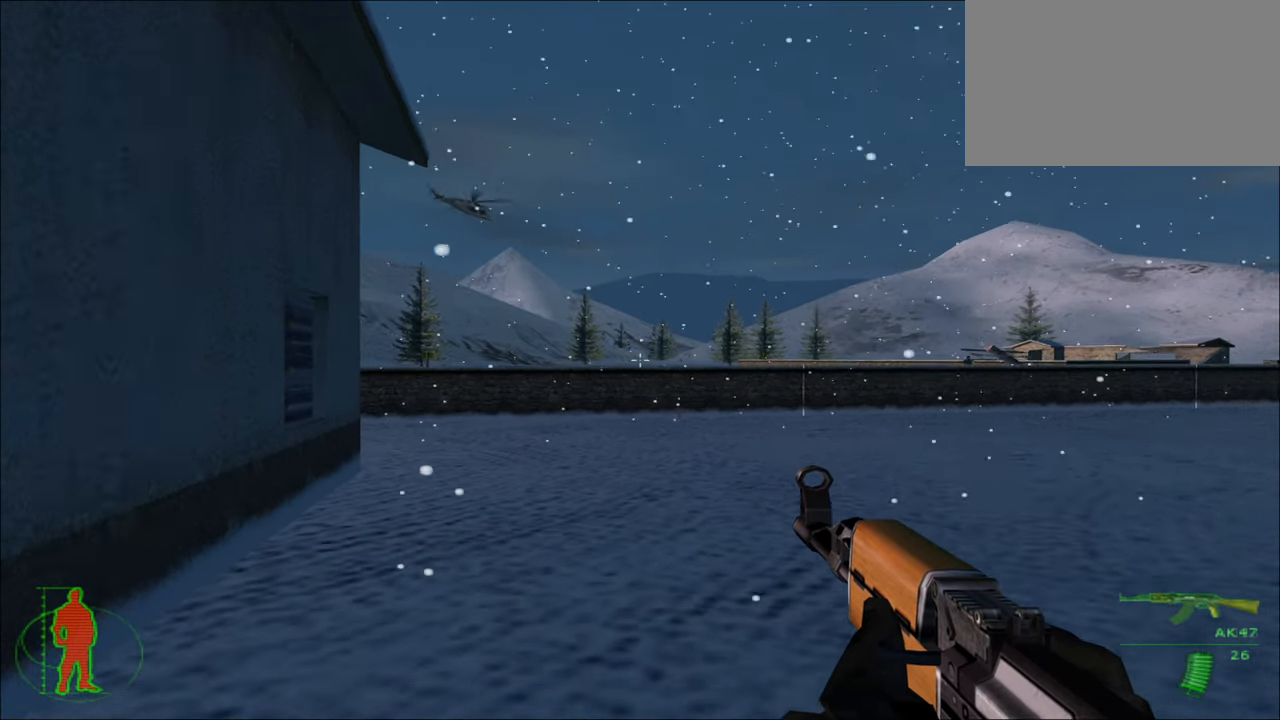
{"keys": [], "mouse": [], "mouse_move": "still", "events": [[450, "5", "down"], [500, "5", "up"]]}
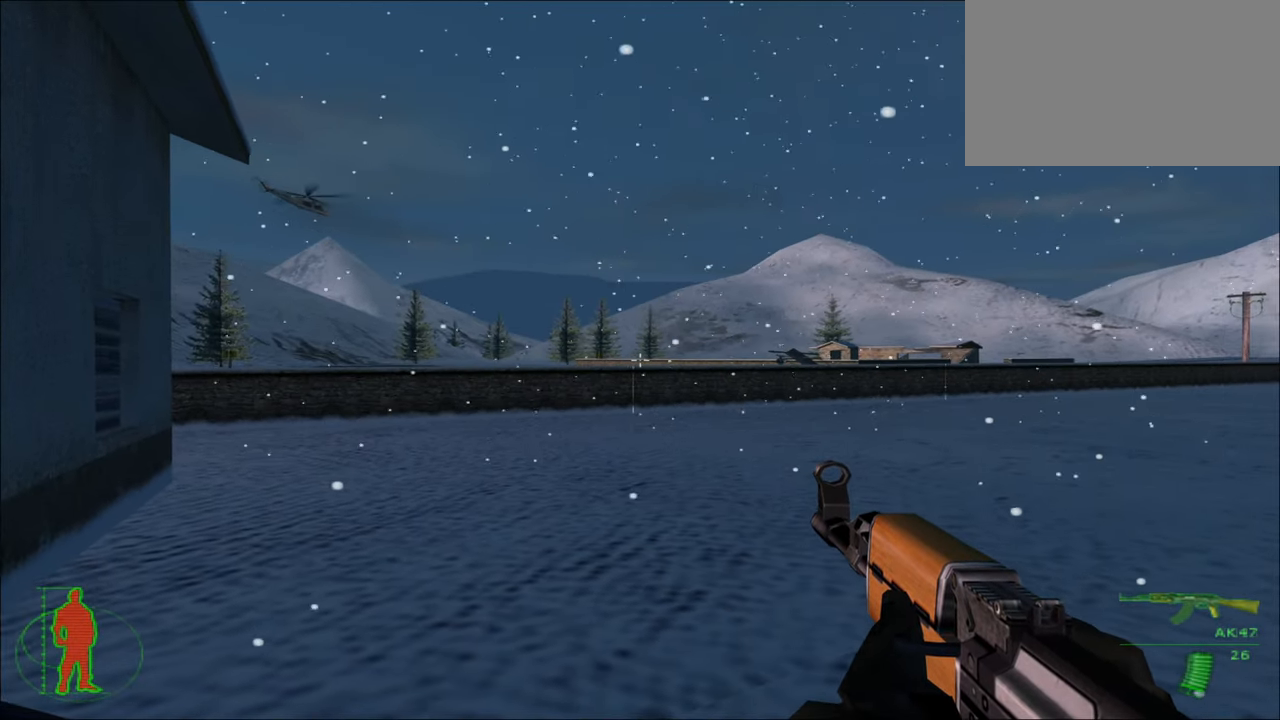
{"keys": [], "mouse": [], "mouse_move": "still", "events": []}
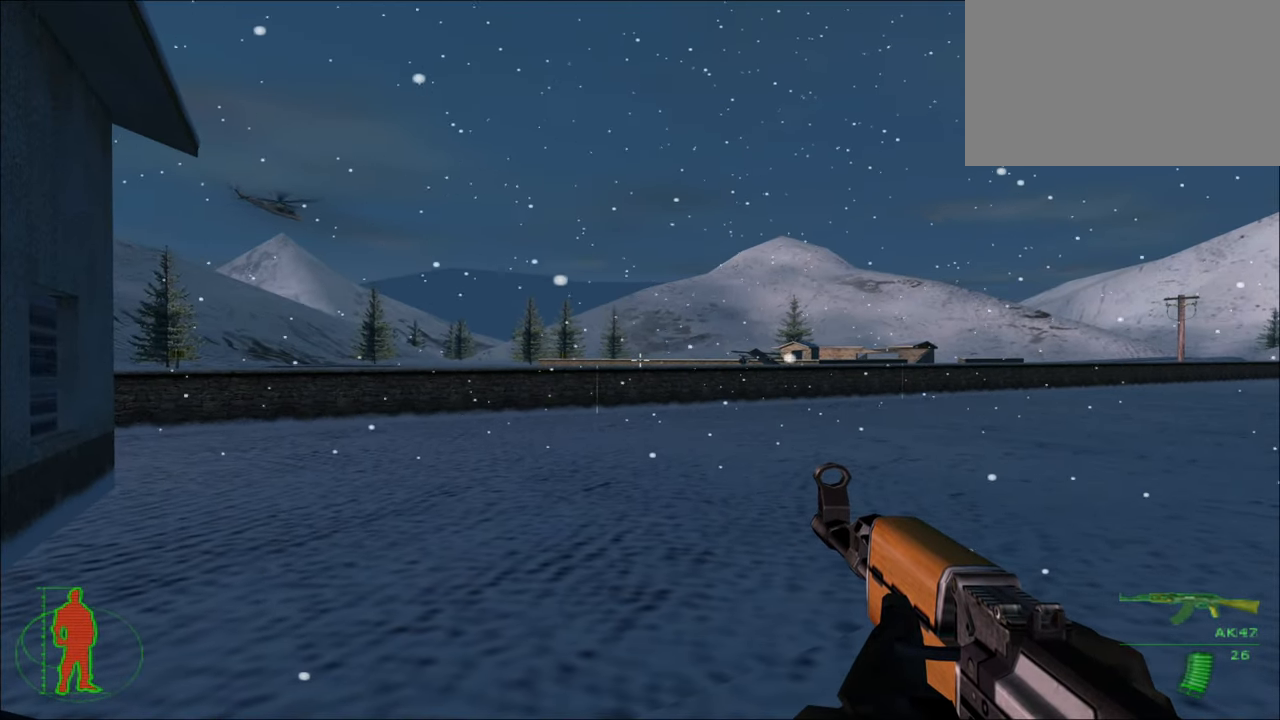
{"keys": [], "mouse": [], "mouse_move": "still", "events": []}
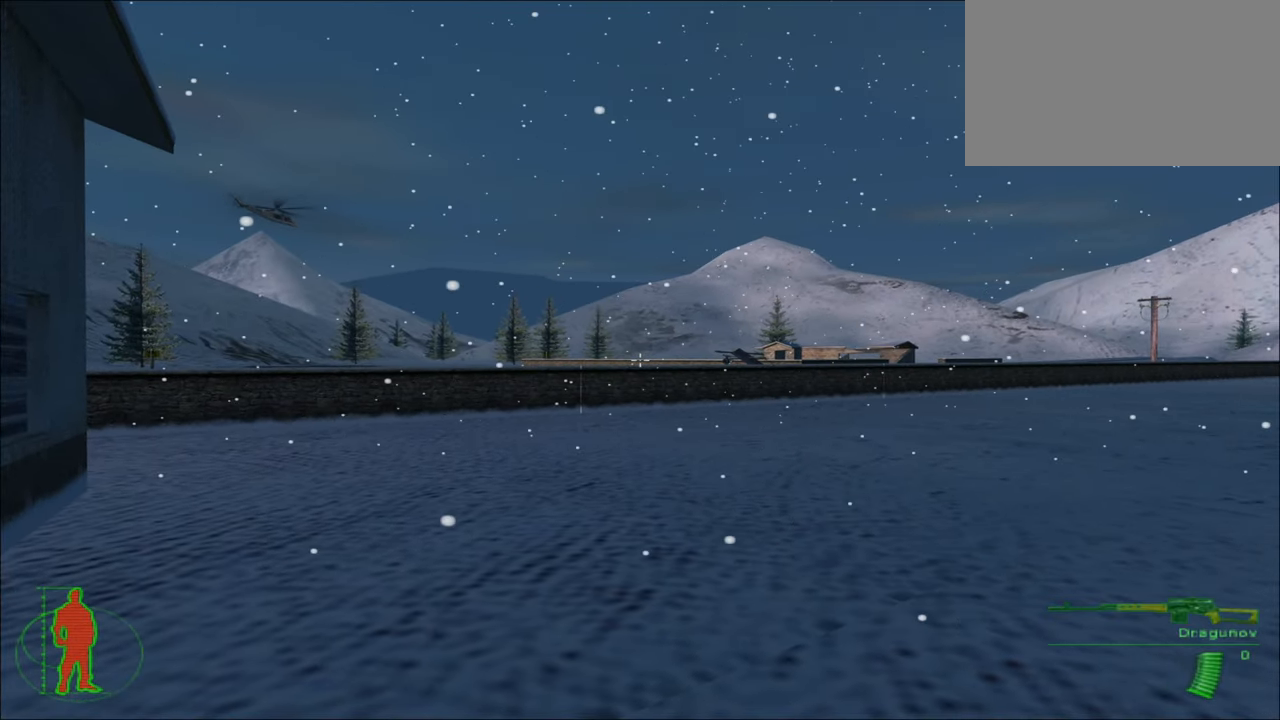
{"keys": [], "mouse": [], "mouse_move": "still", "events": []}
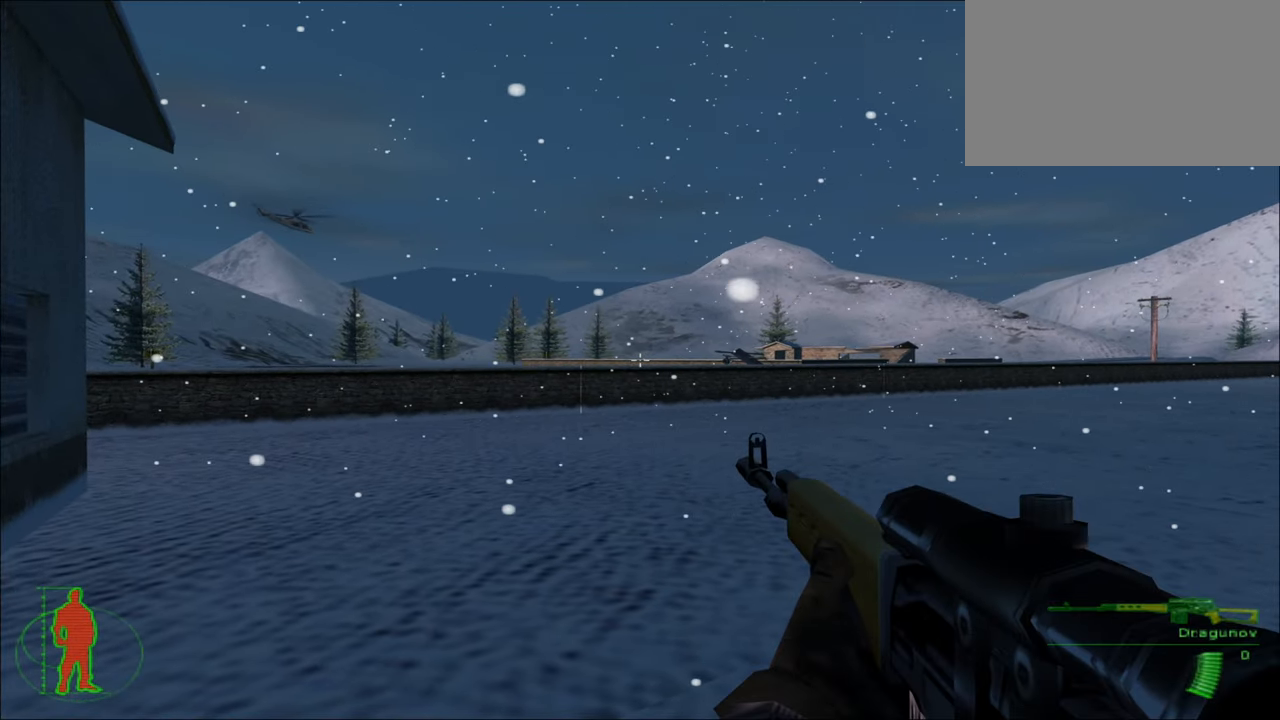
{"keys": [], "mouse": [], "mouse_move": "still", "events": [[184, "4", "down"], [267, "4", "up"]]}
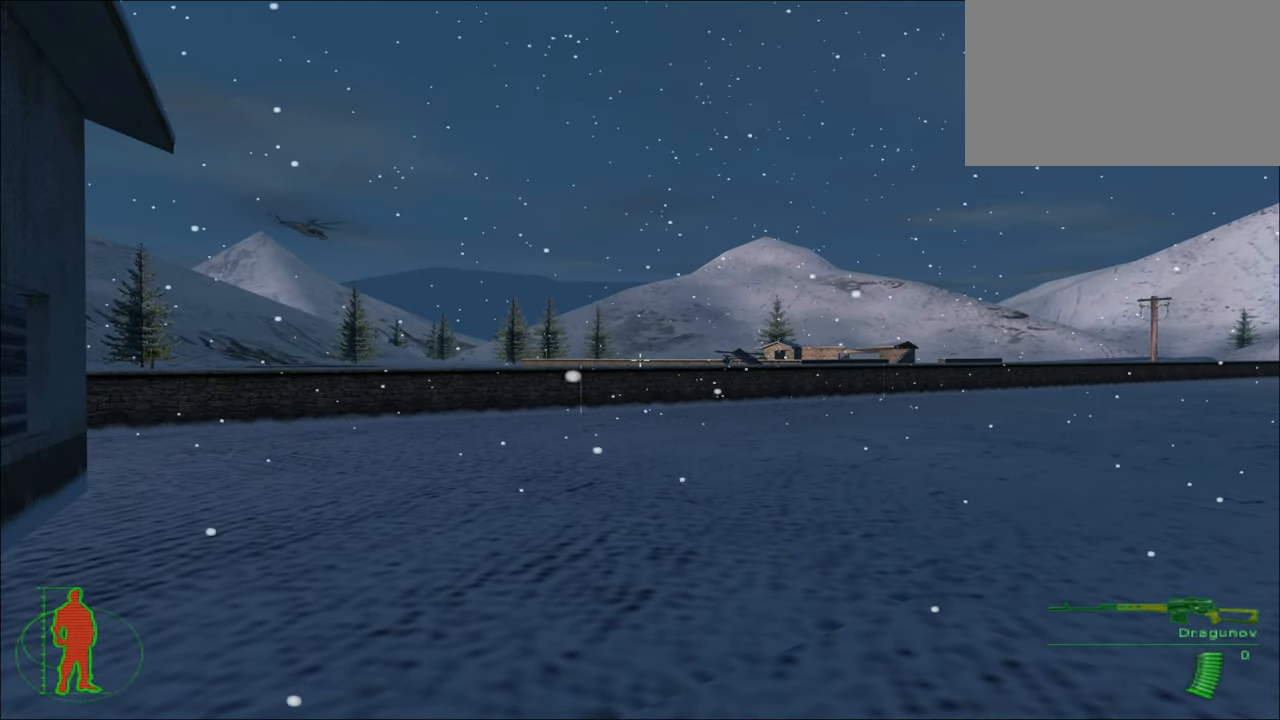
{"keys": [], "mouse": [], "mouse_move": "still", "events": []}
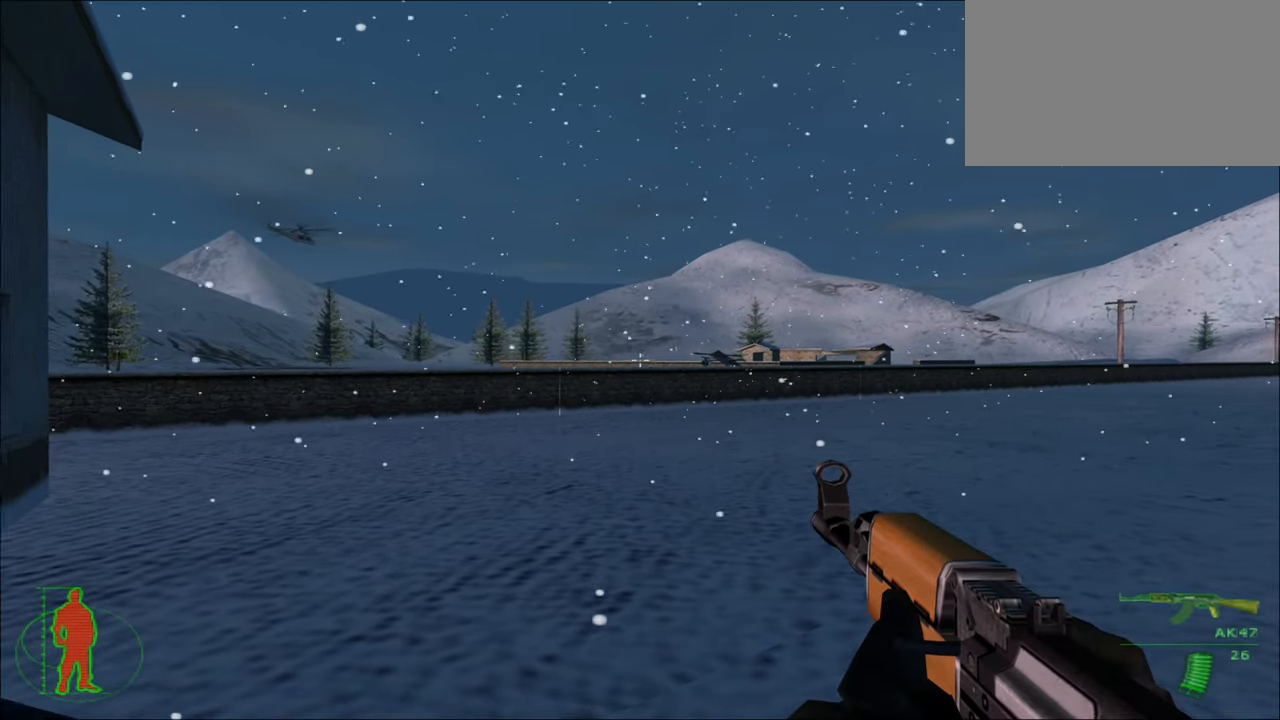
{"keys": [], "mouse": [], "mouse_move": "still", "events": []}
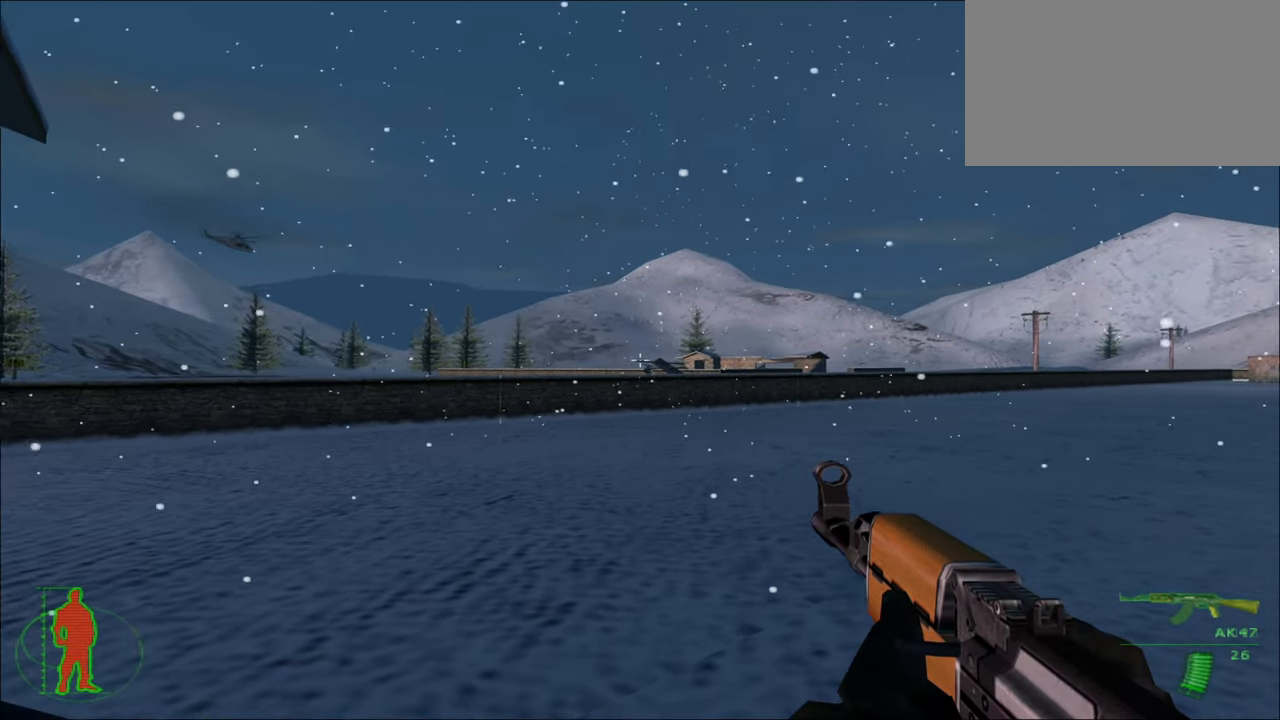
{"keys": [], "mouse": [], "mouse_move": "still", "events": []}
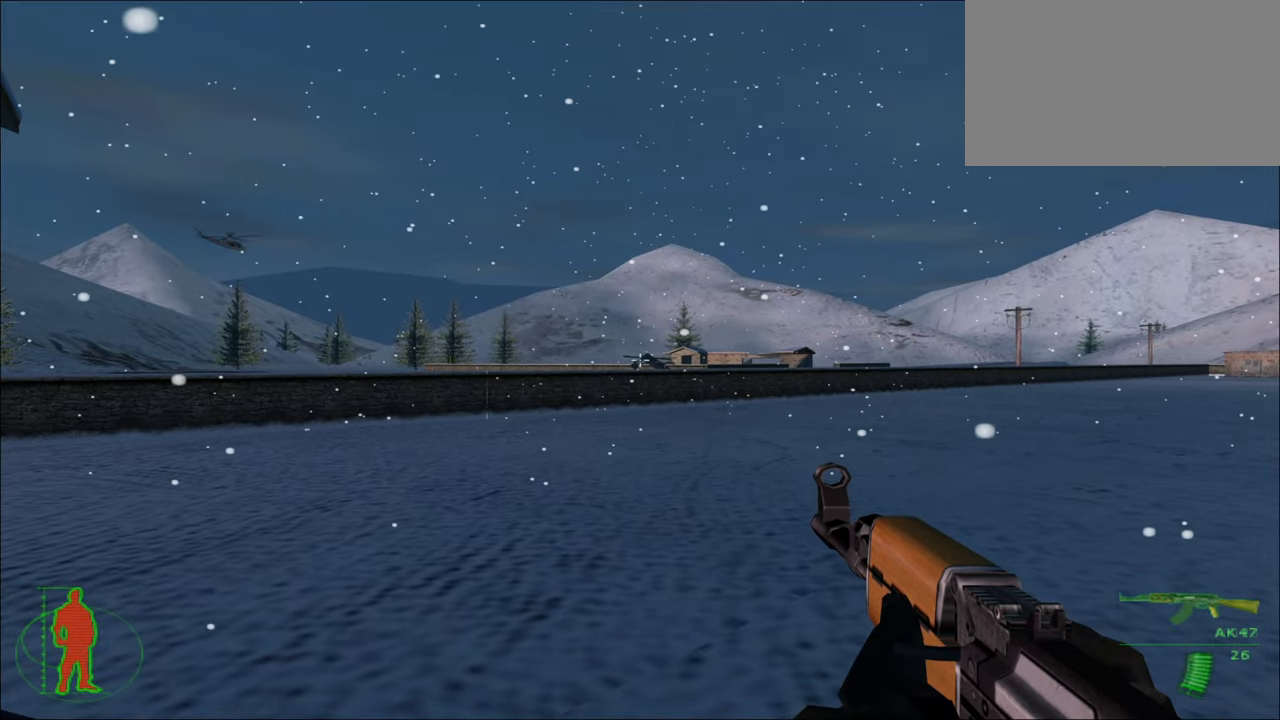
{"keys": ["a"], "mouse": [], "mouse_move": "still", "events": [[283, "a", "down"]]}
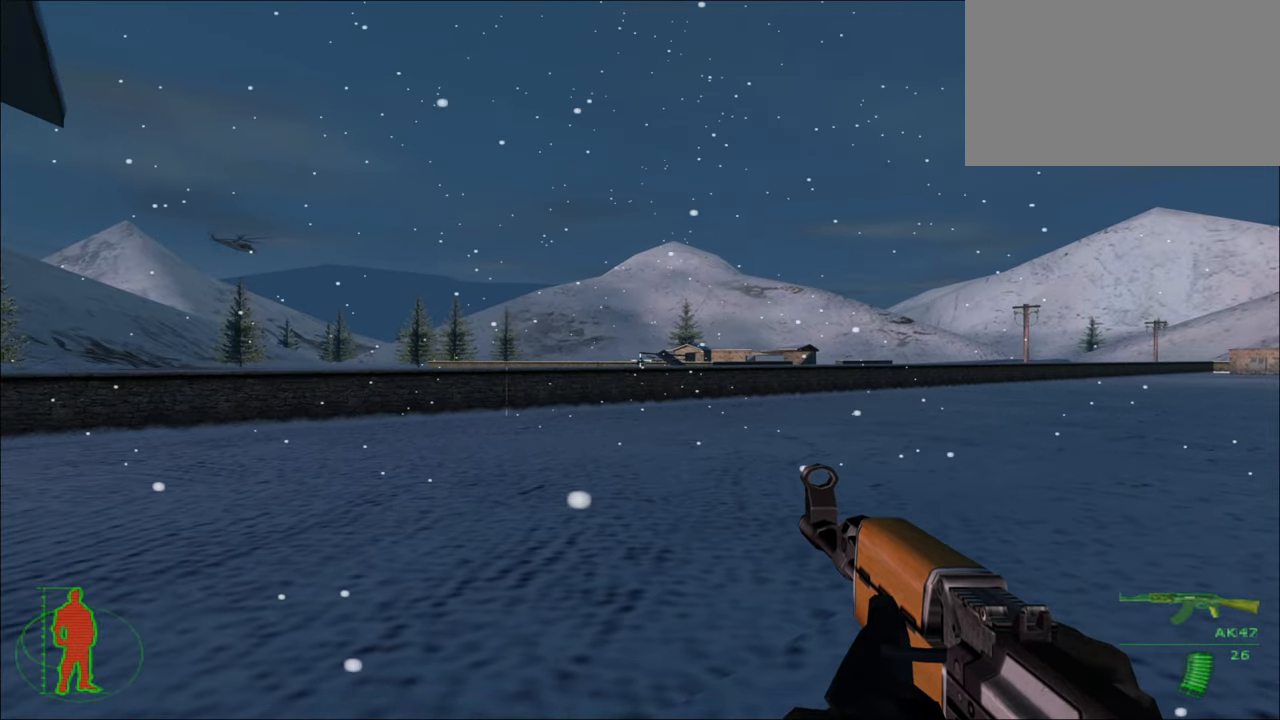
{"keys": ["w"], "mouse": [], "mouse_move": "still", "events": [[116, "a", "up"], [166, "w", "down"]]}
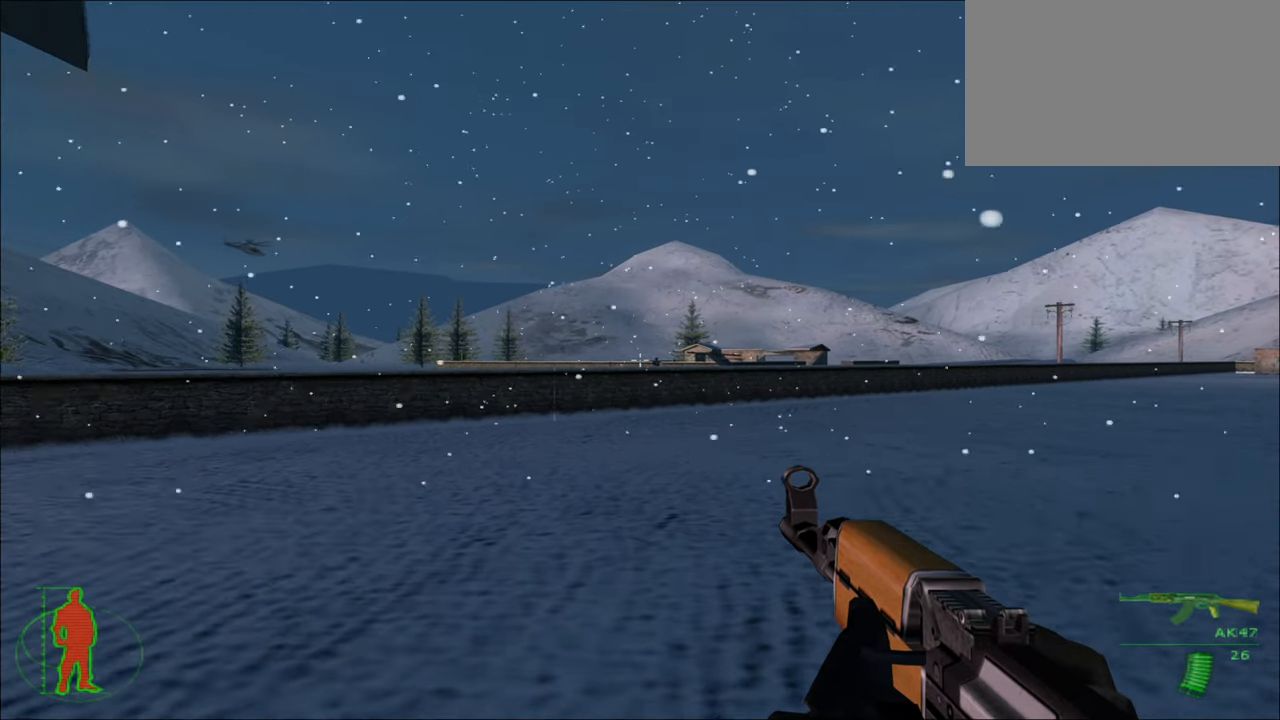
{"keys": ["w"], "mouse": [], "mouse_move": "still", "events": []}
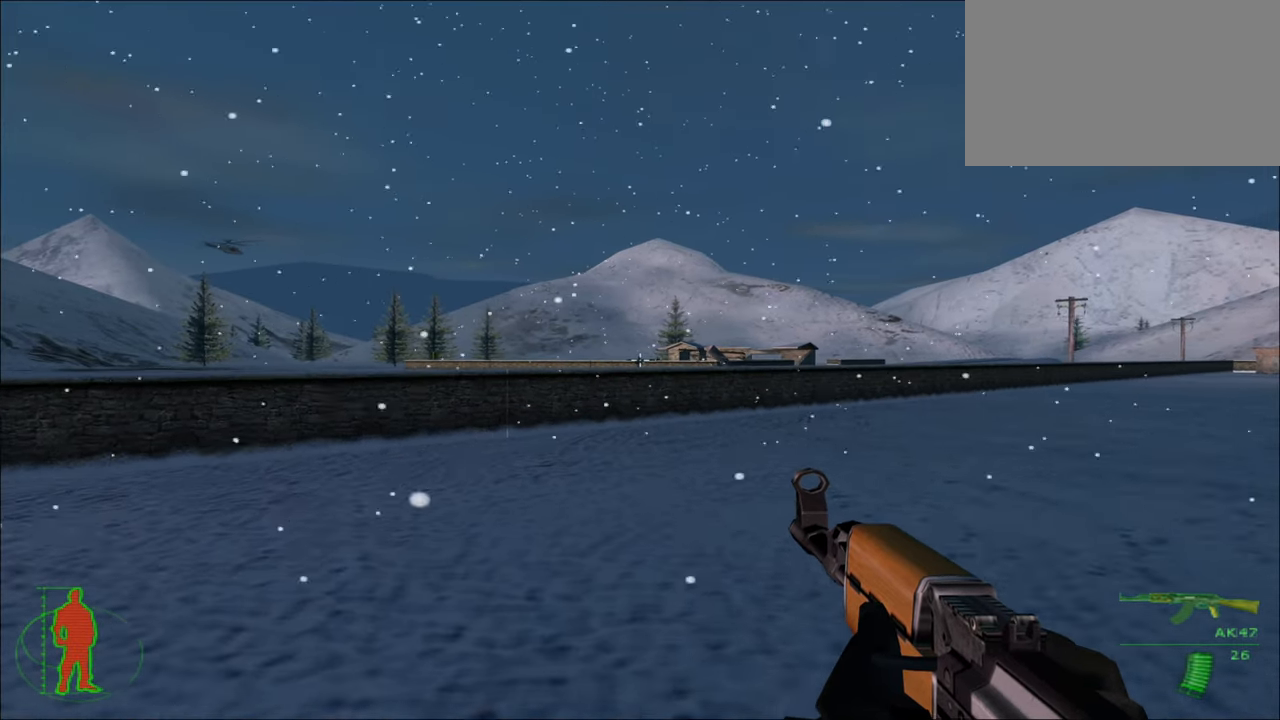
{"keys": [], "mouse": ["left"], "mouse_move": "still", "events": [[150, "w", "up"], [483, "mouse_left", "down"]]}
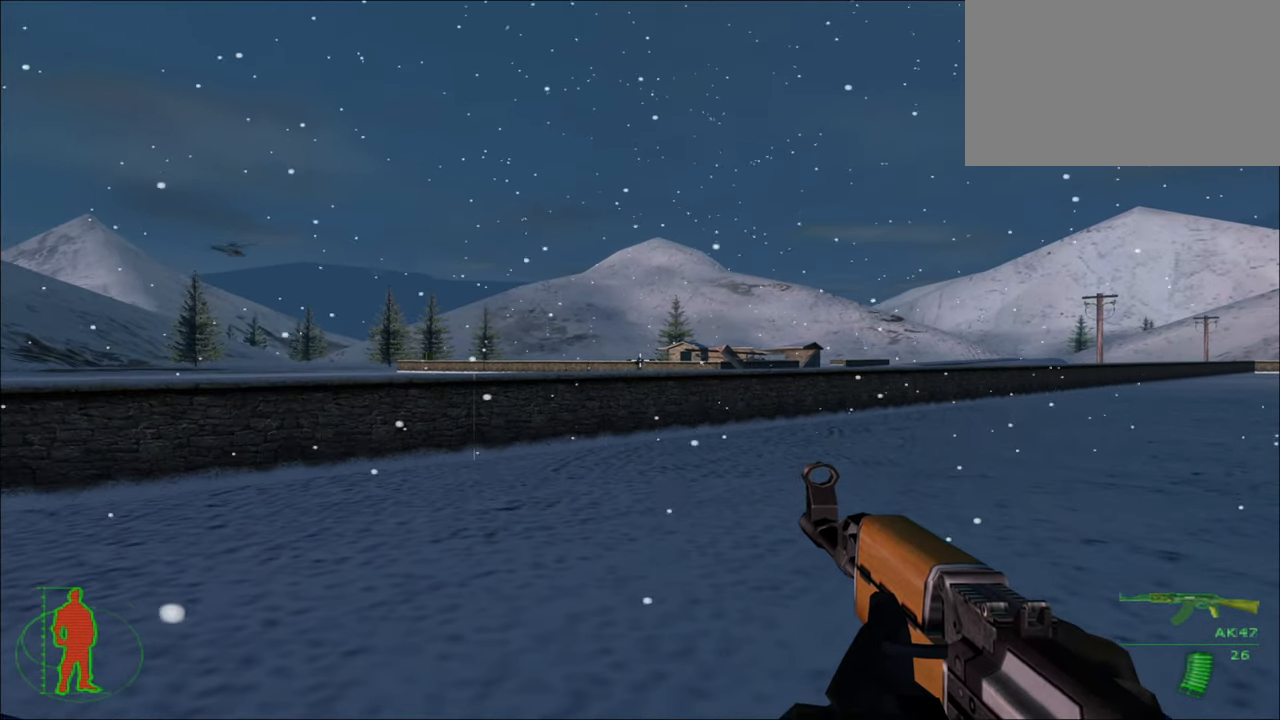
{"keys": [], "mouse": [], "mouse_move": "still", "events": [[200, "mouse_left", "up"]]}
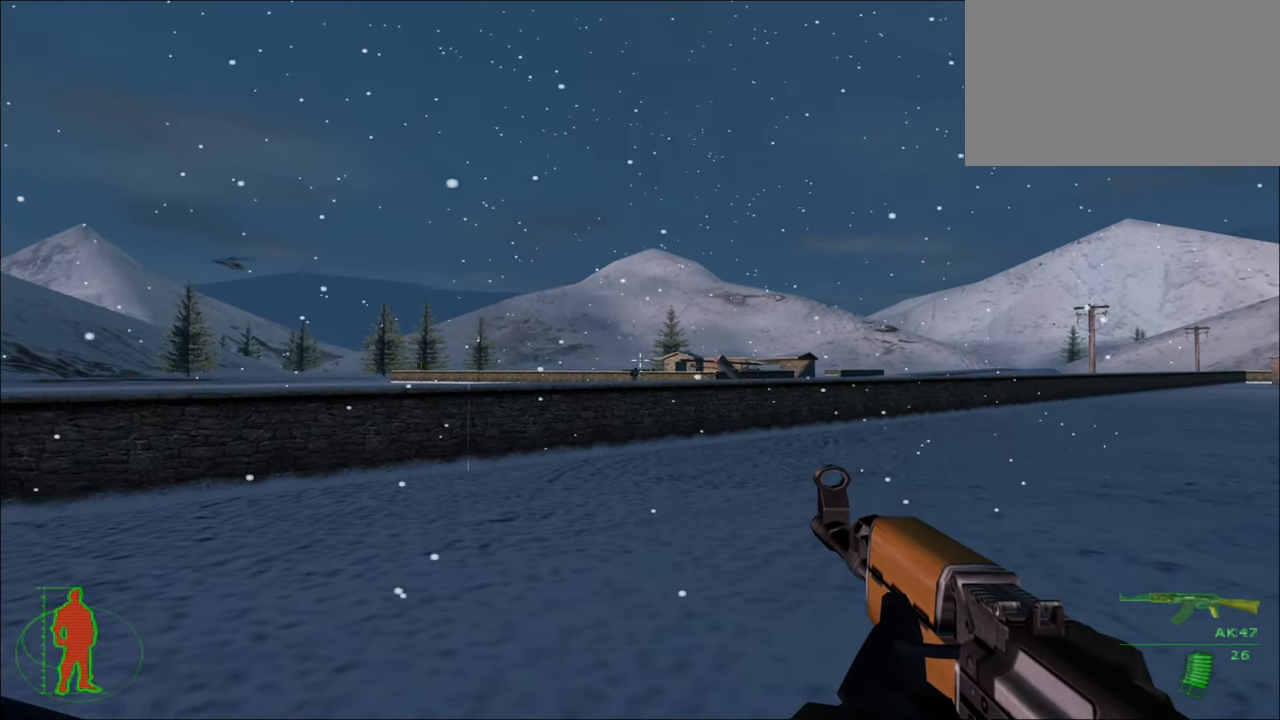
{"keys": [], "mouse": [], "mouse_move": "still", "events": []}
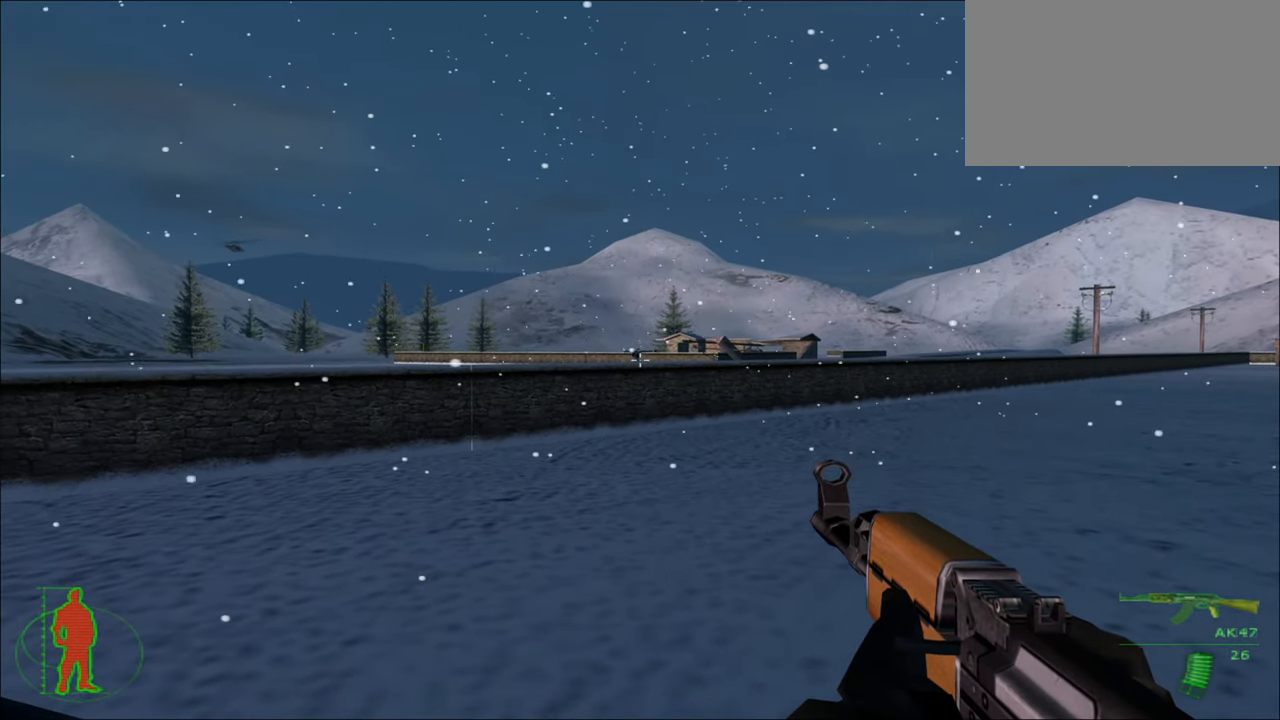
{"keys": [], "mouse": [], "mouse_move": "still", "events": [[150, "mouse_left", "down"], [333, "mouse_left", "up"]]}